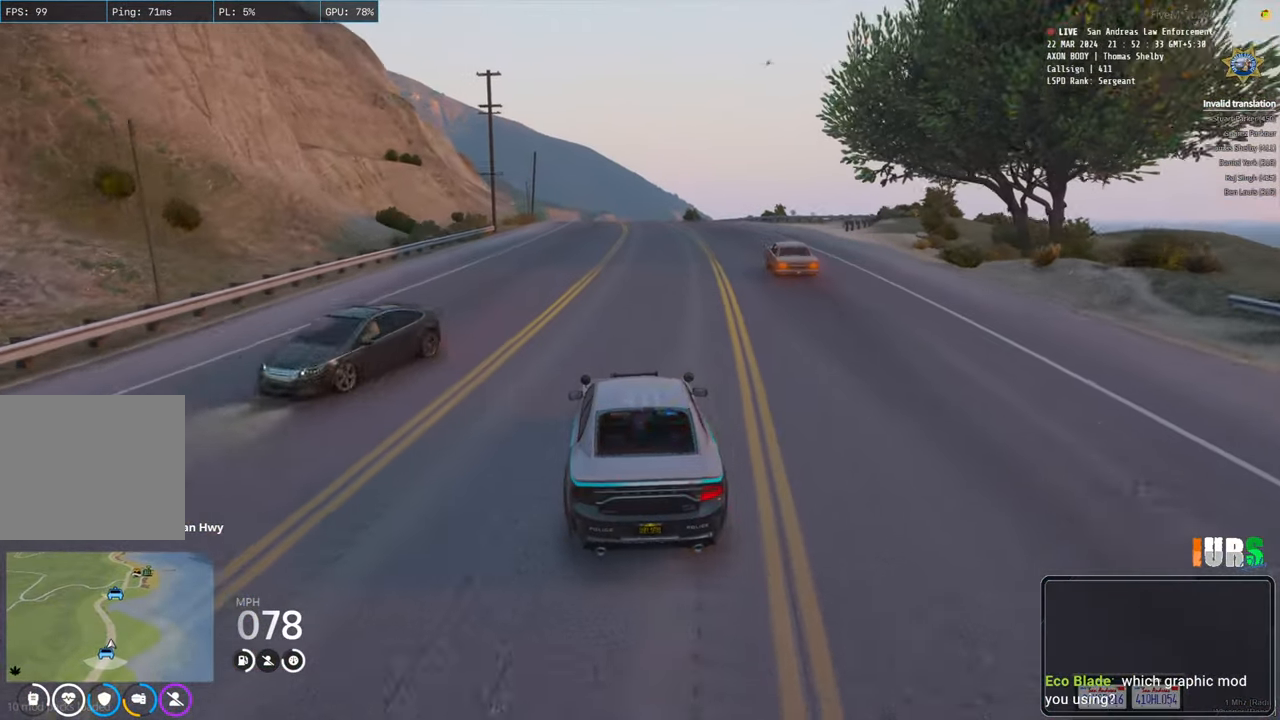
Gameplay with keyboard; each line is a JSON object with the keys held at the frame after it. "events" lists presses ("down") and releases ("up") of "a", "ctrl", "d", "e", "q", "s", "shift", "space" and "w" between this image and that frame as [ms after this image, input, new state], when the widget could be followed in between. No other keys are recorded. Mouse input is not recorded.
{"keys": ["w"], "events": [[17, "d", "up"]]}
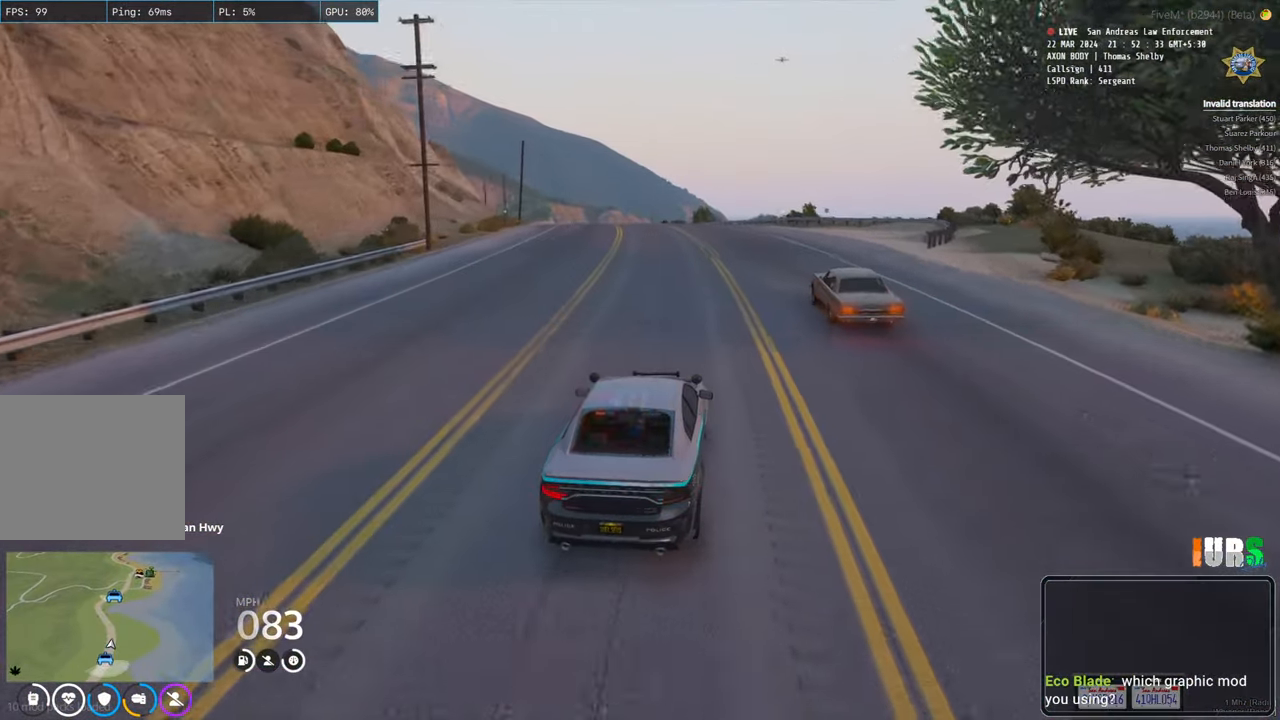
{"keys": ["a", "w"], "events": [[400, "a", "down"]]}
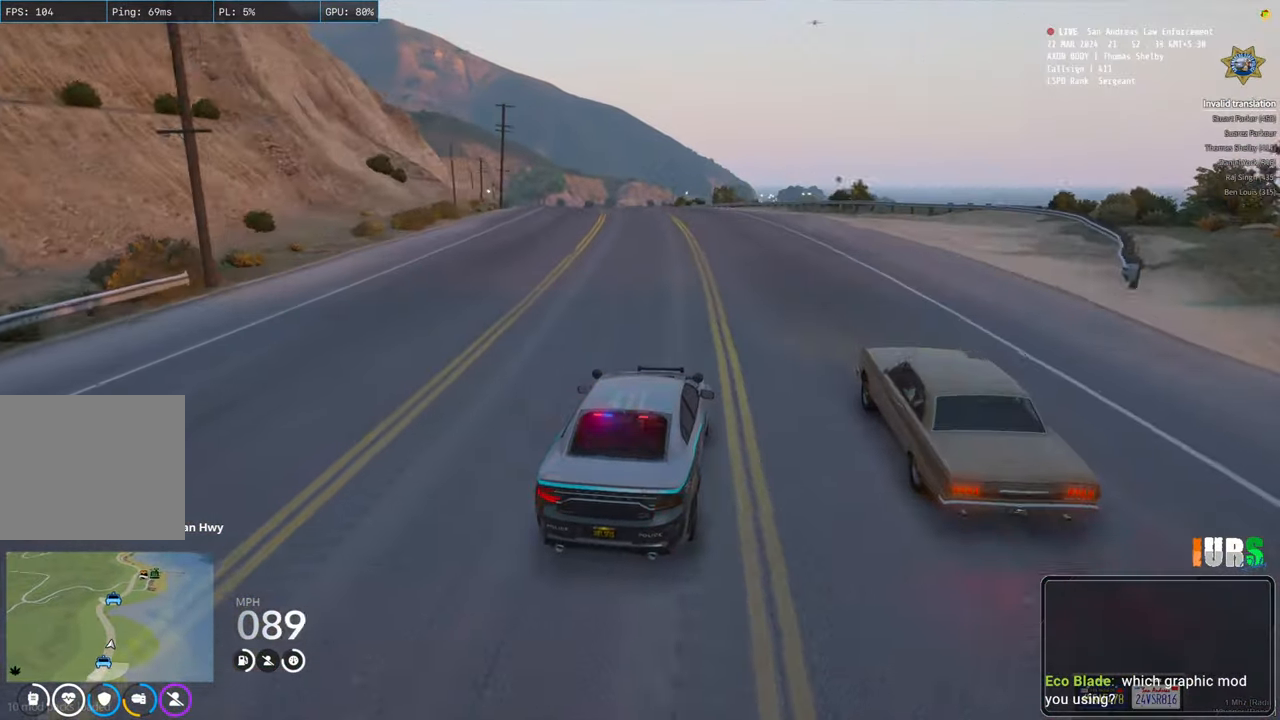
{"keys": ["a", "w"], "events": [[33, "a", "up"], [417, "a", "down"]]}
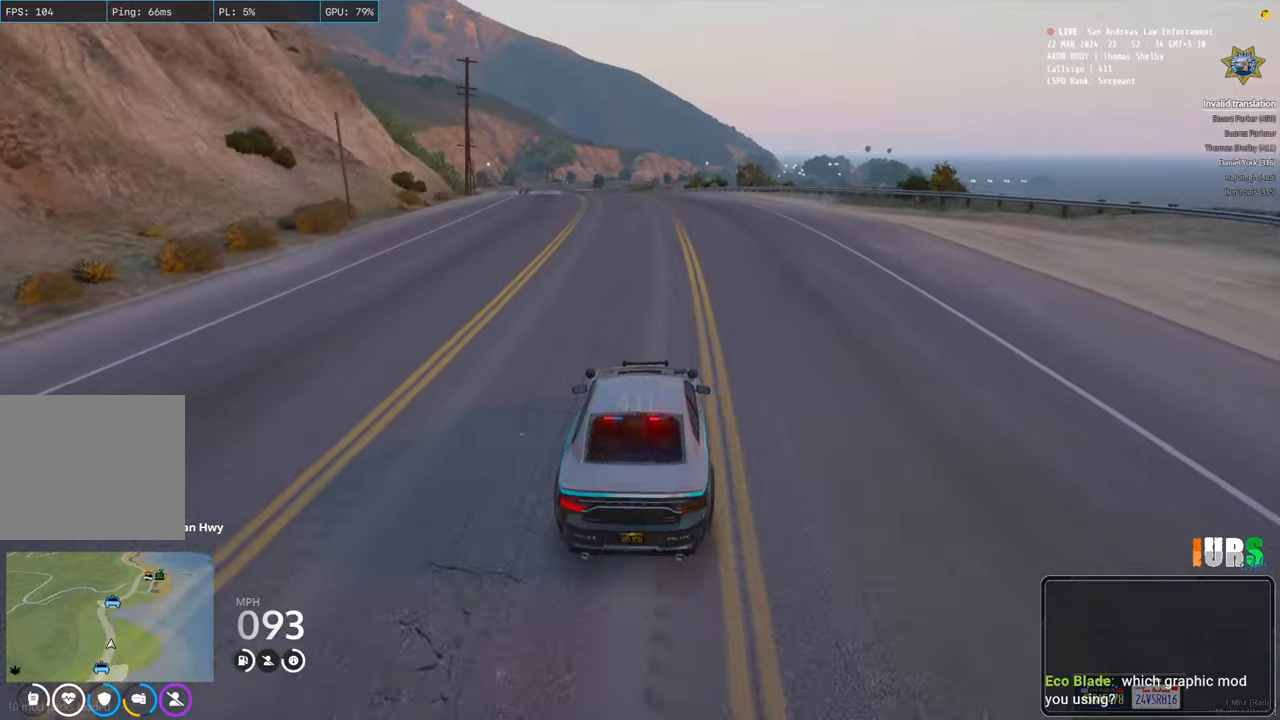
{"keys": ["w"], "events": [[33, "a", "up"]]}
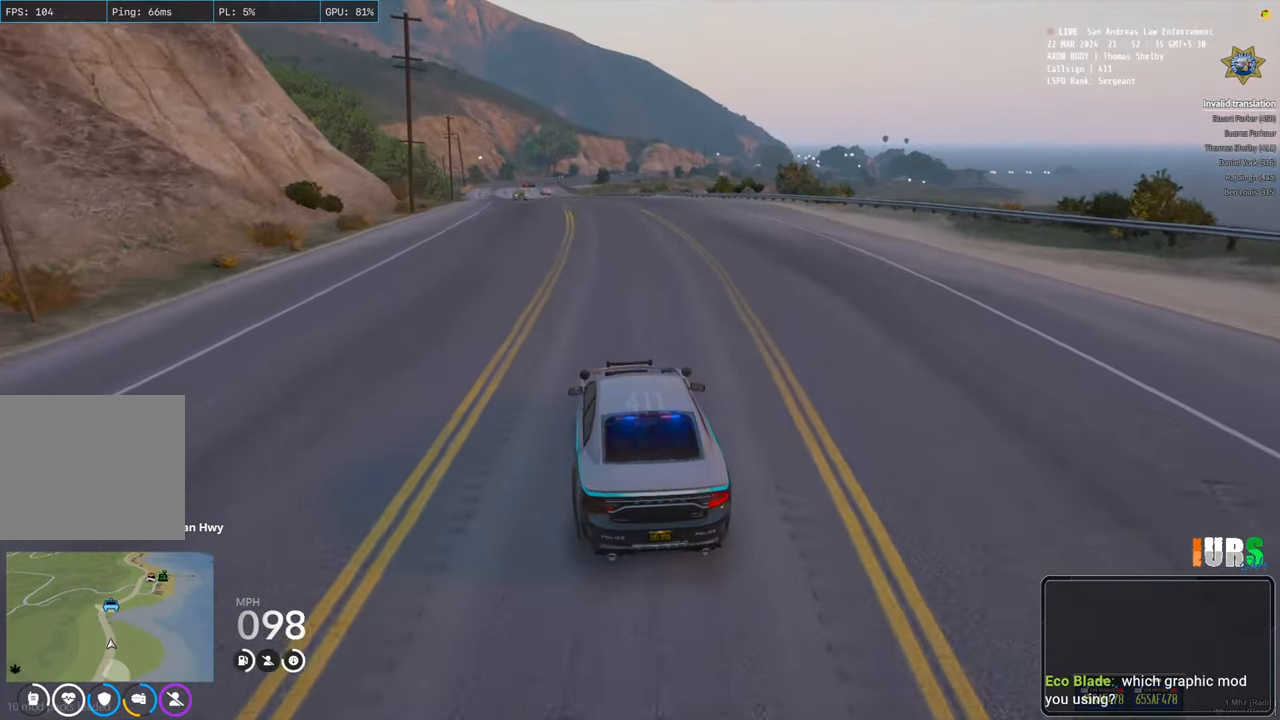
{"keys": ["w"], "events": []}
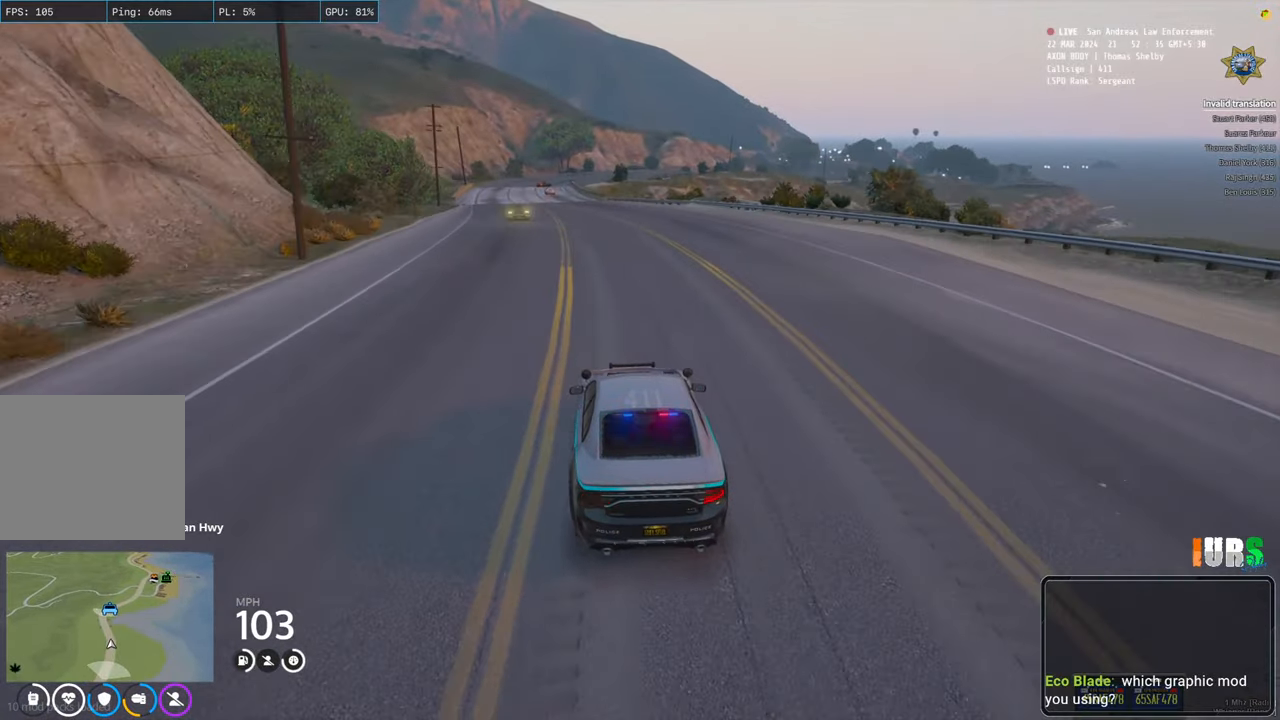
{"keys": ["a", "w"], "events": [[117, "a", "down"], [233, "a", "up"], [450, "a", "down"]]}
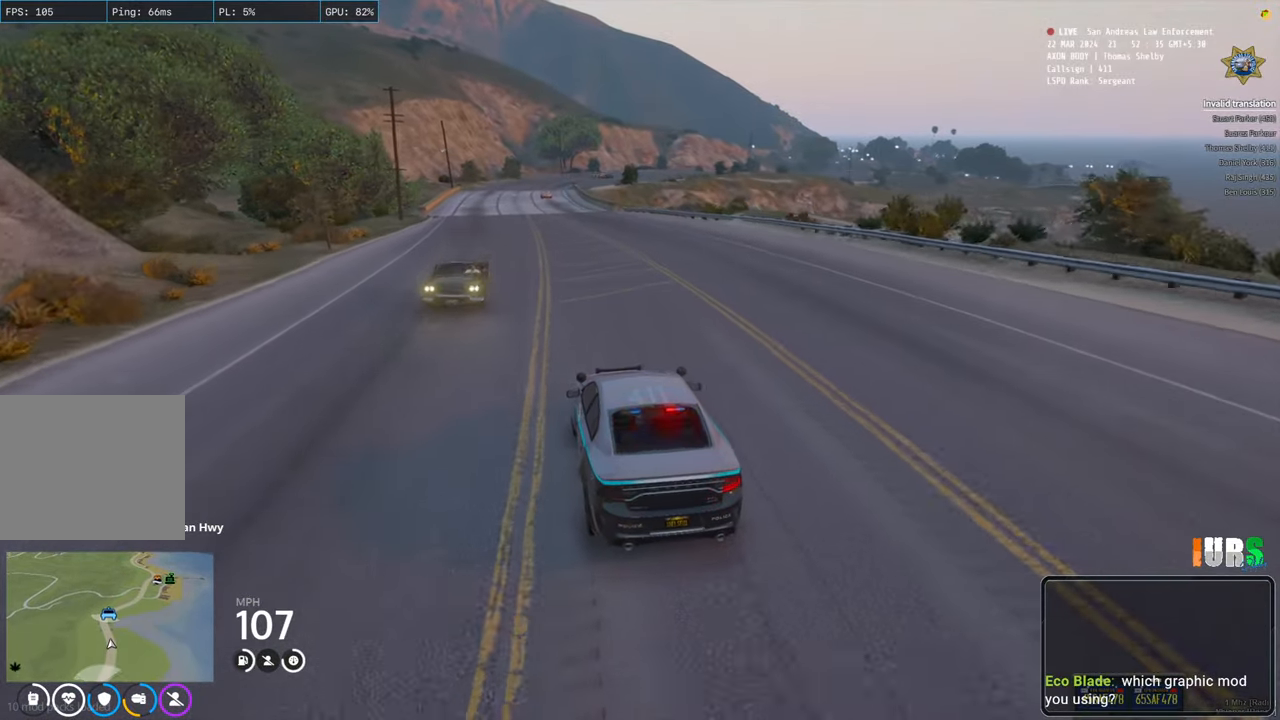
{"keys": ["w"], "events": [[83, "a", "up"]]}
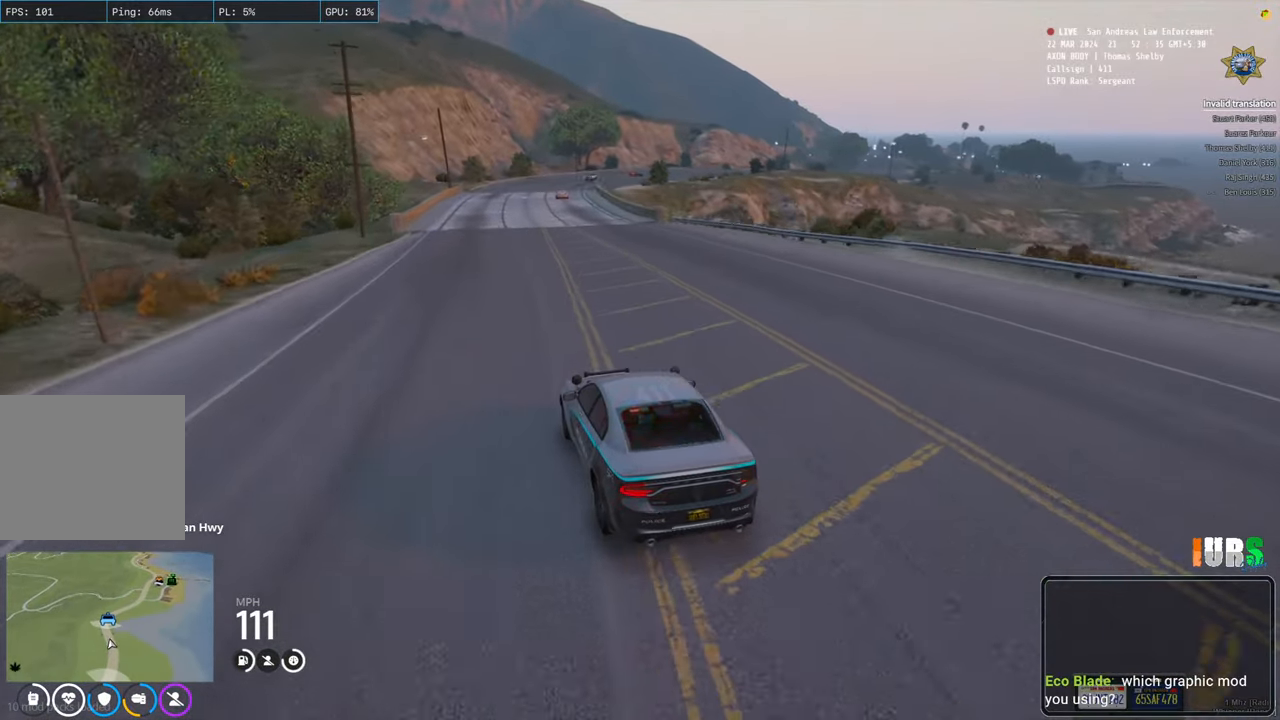
{"keys": ["w"], "events": [[33, "d", "down"], [167, "d", "up"], [367, "d", "down"], [450, "d", "up"]]}
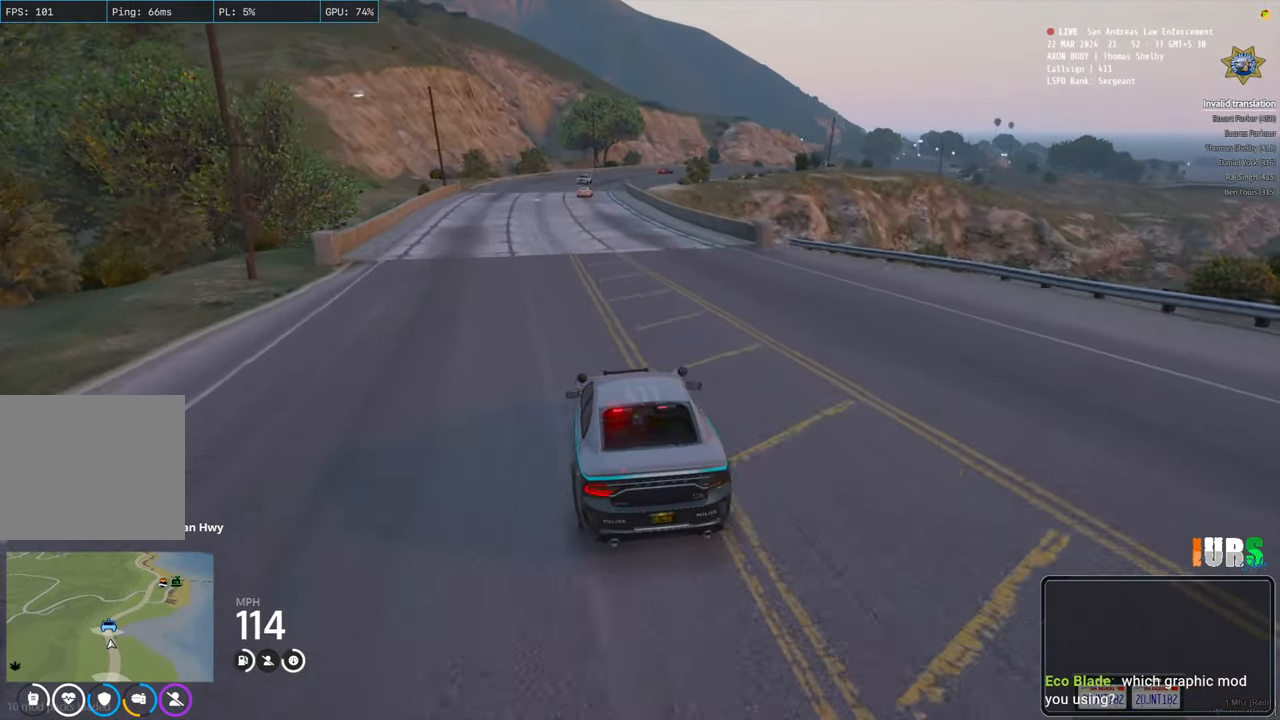
{"keys": ["w"], "events": [[250, "a", "down"], [350, "a", "up"]]}
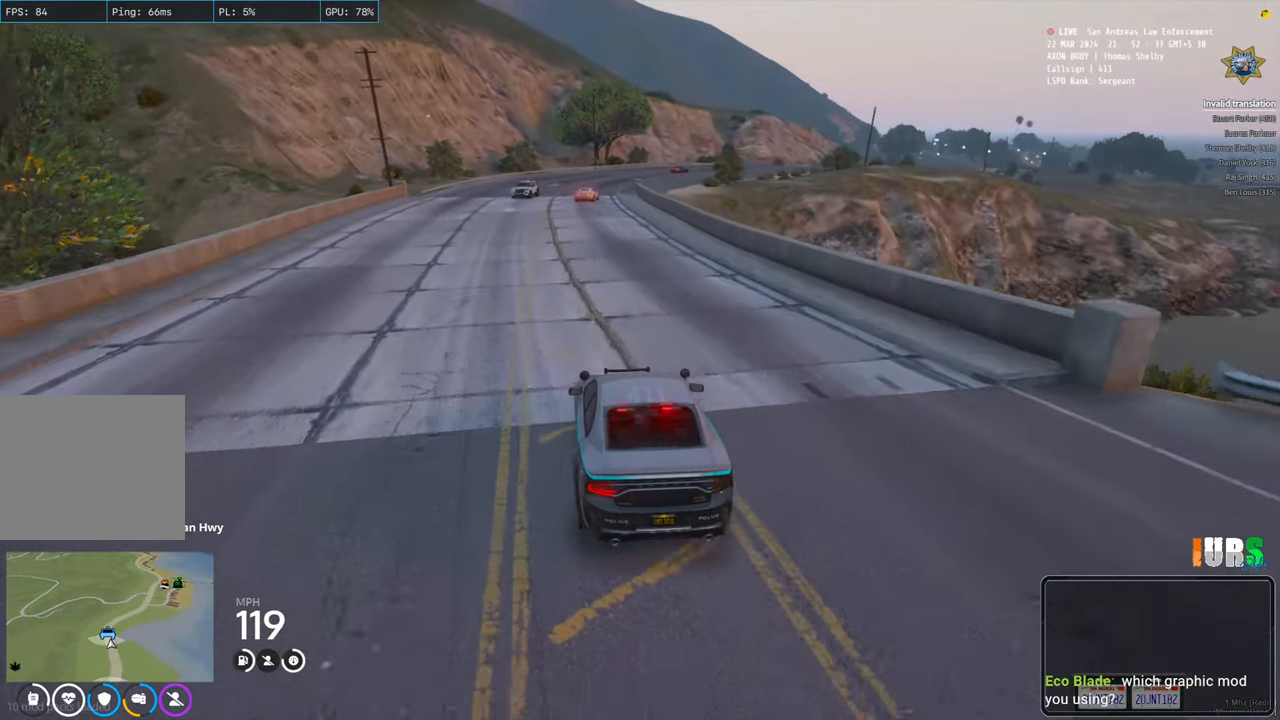
{"keys": ["d", "w"], "events": [[33, "a", "down"], [167, "a", "up"], [417, "d", "down"]]}
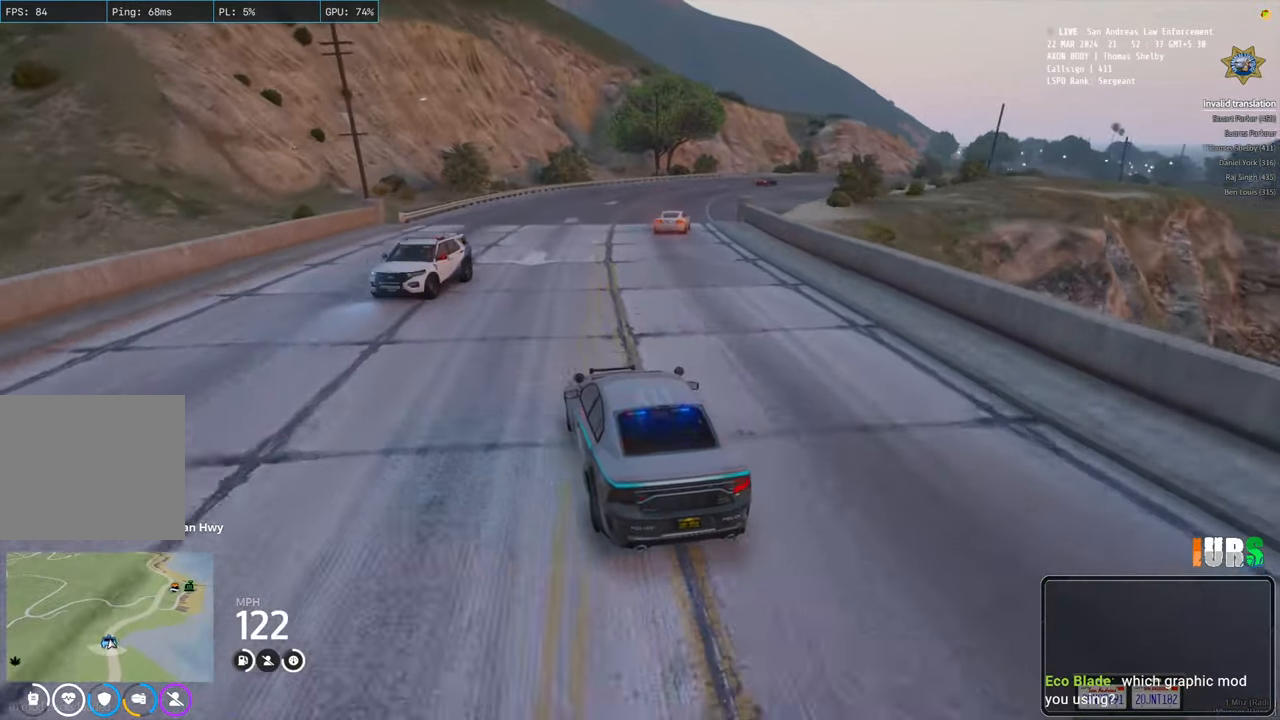
{"keys": ["d", "w"], "events": [[117, "d", "up"], [217, "d", "down"]]}
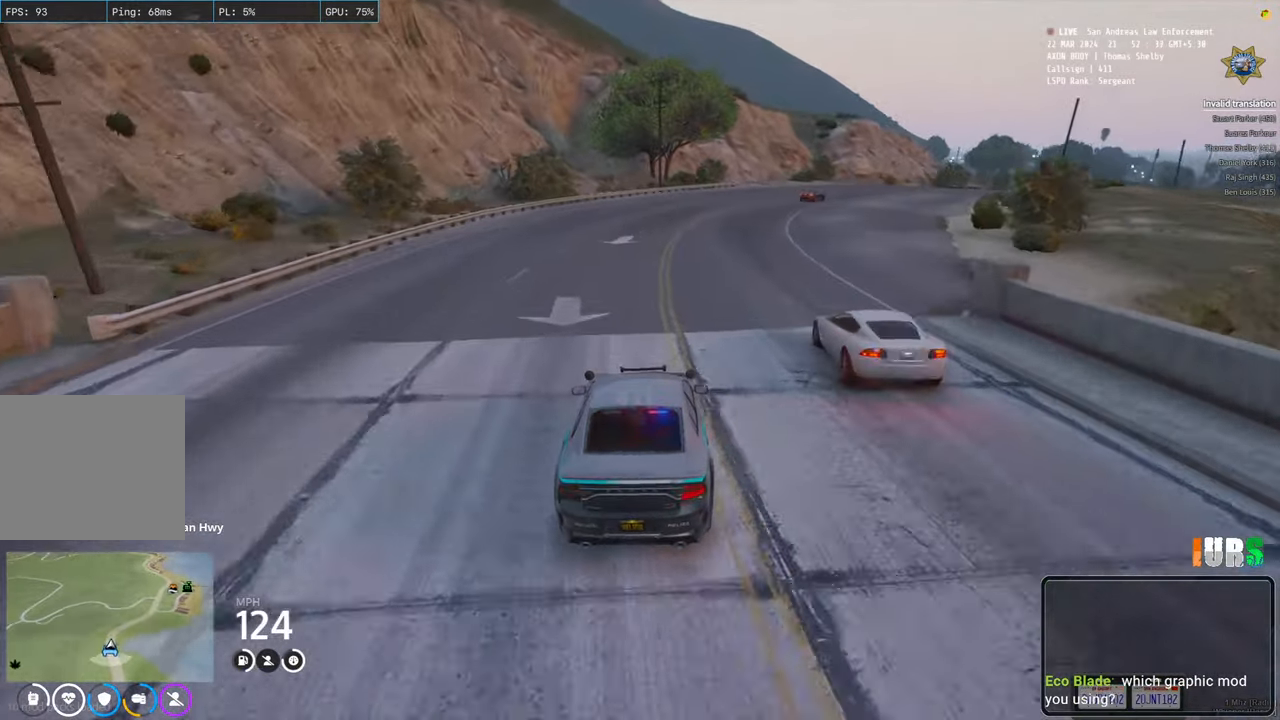
{"keys": ["w"], "events": [[217, "d", "up"]]}
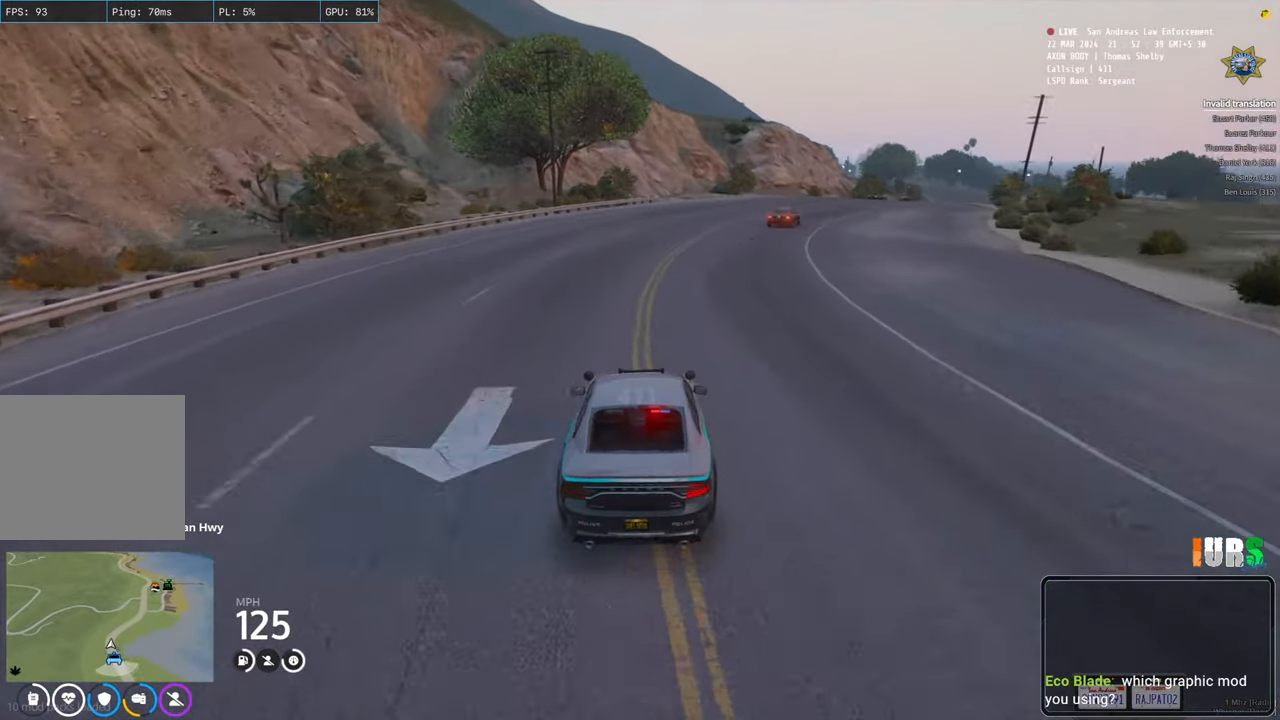
{"keys": ["d"], "events": [[67, "d", "down"], [350, "w", "up"]]}
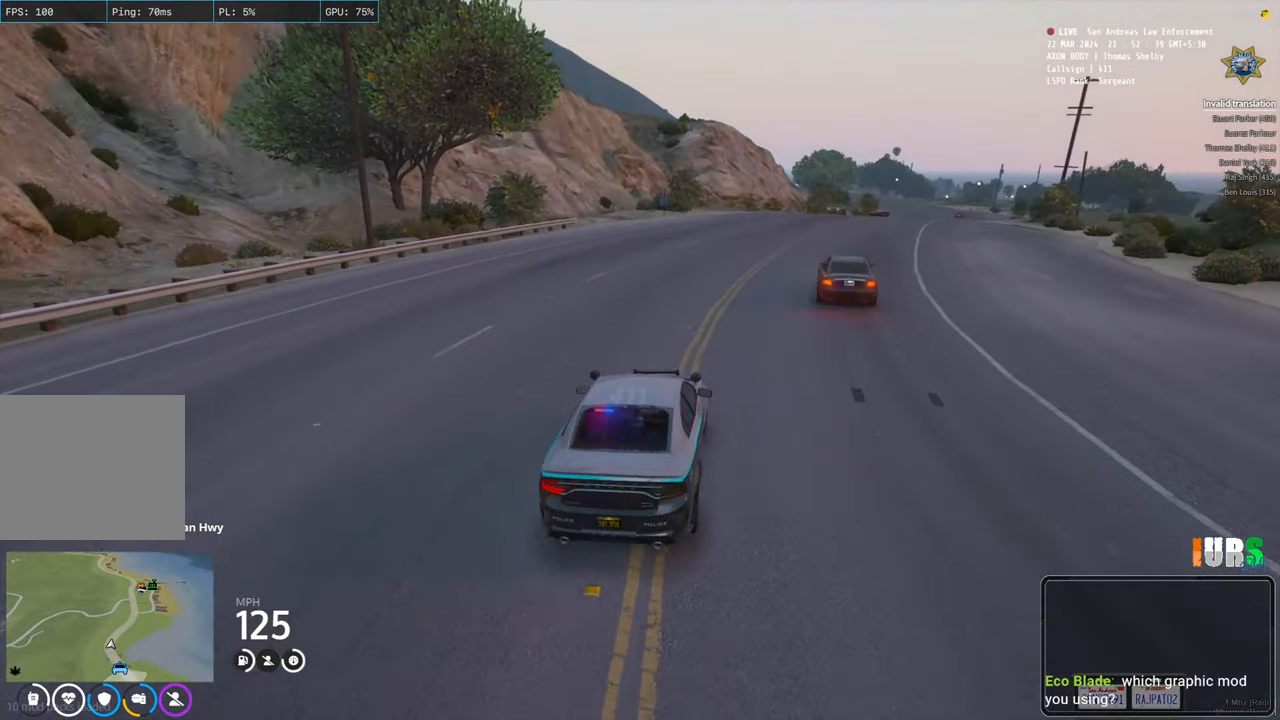
{"keys": ["d", "w"], "events": [[100, "w", "down"]]}
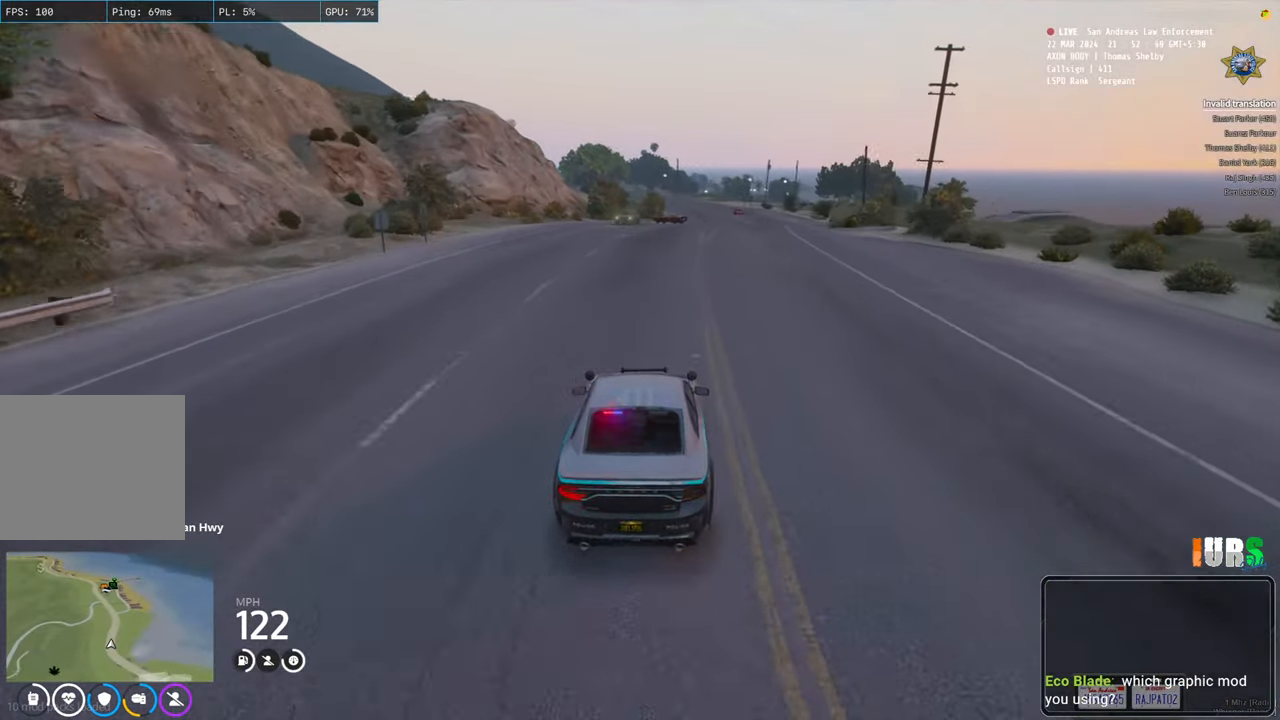
{"keys": ["w"], "events": [[200, "d", "up"]]}
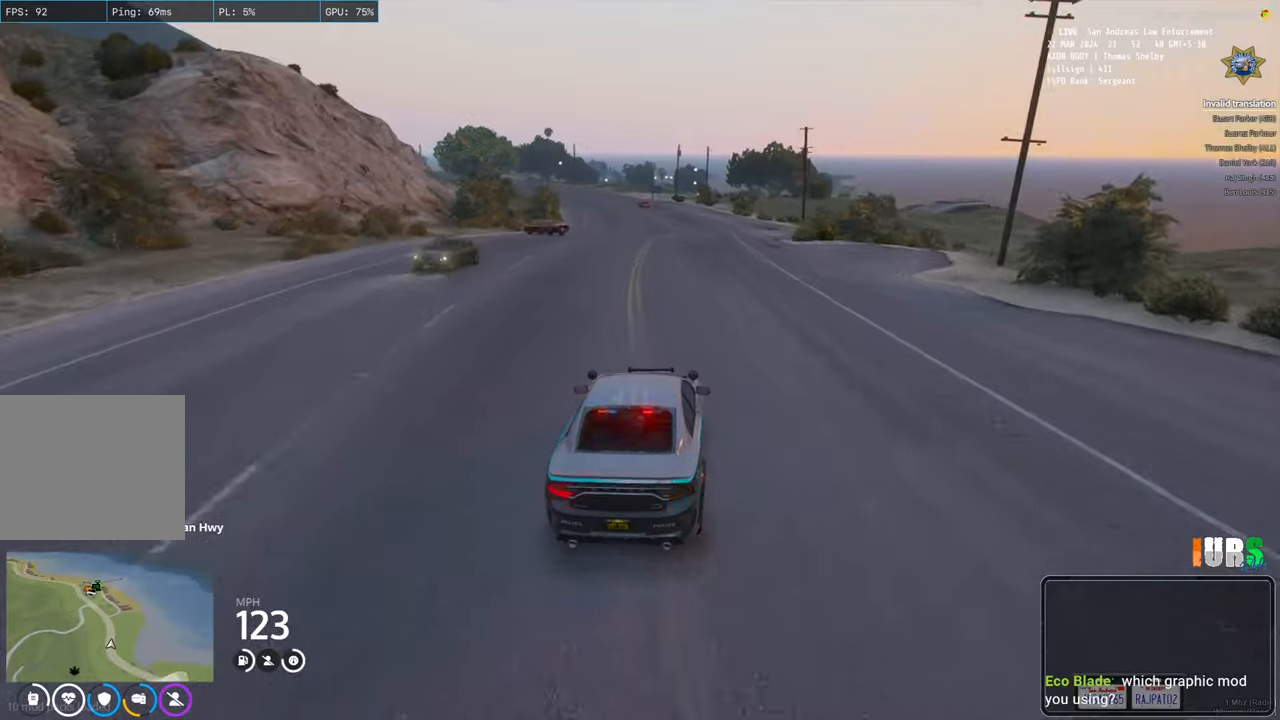
{"keys": ["w"], "events": [[233, "a", "down"], [350, "a", "up"]]}
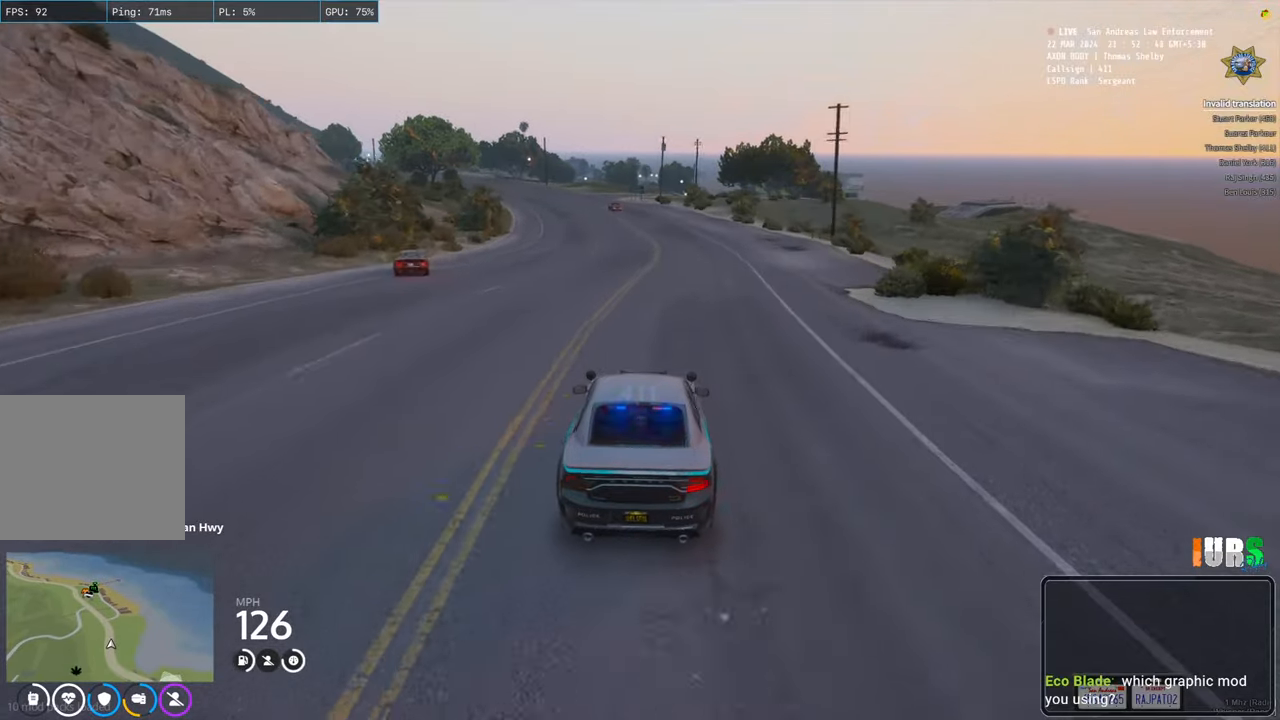
{"keys": ["w"], "events": [[67, "a", "down"], [183, "a", "up"]]}
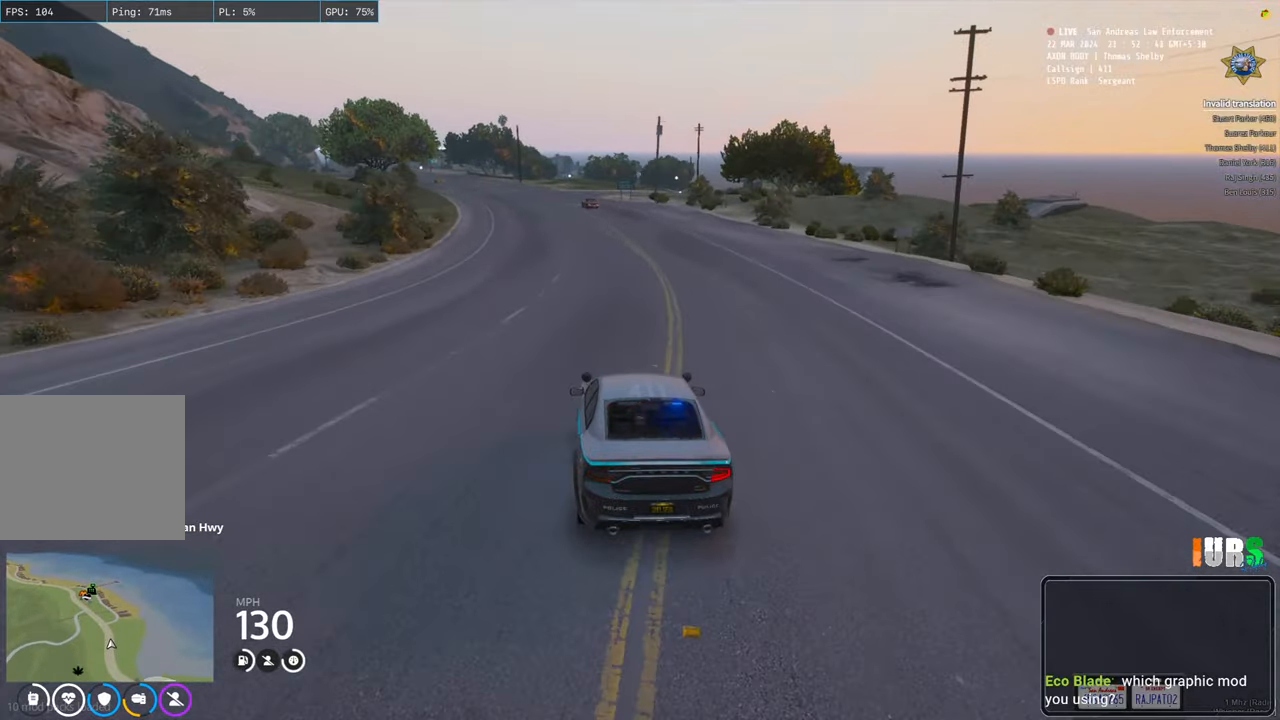
{"keys": ["w"], "events": []}
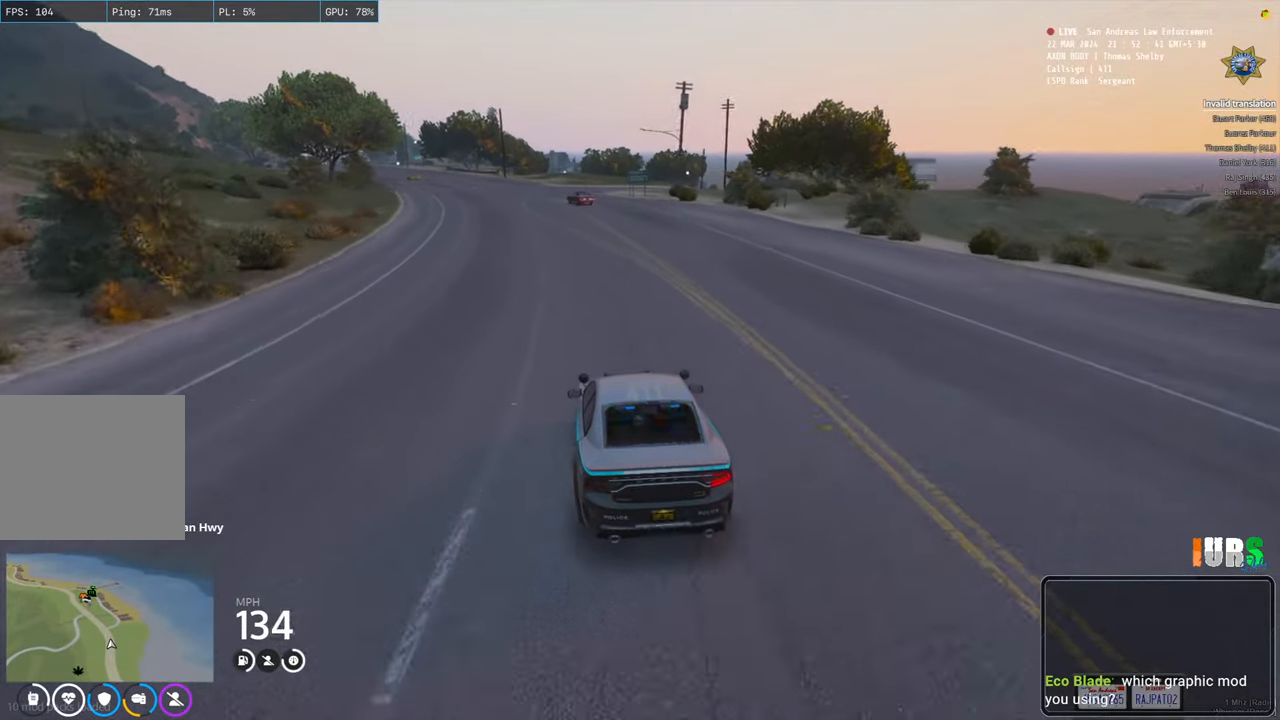
{"keys": ["s"], "events": [[17, "w", "up"], [350, "s", "down"]]}
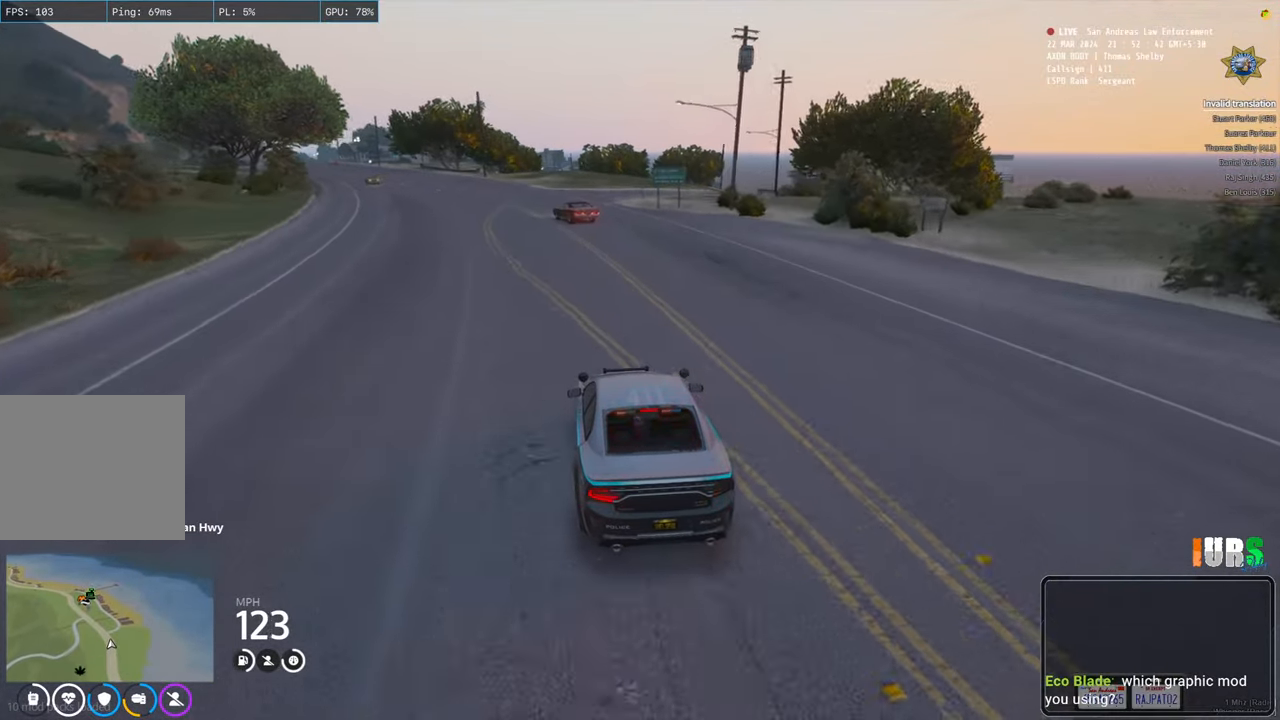
{"keys": ["s"], "events": [[83, "d", "down"], [233, "d", "up"]]}
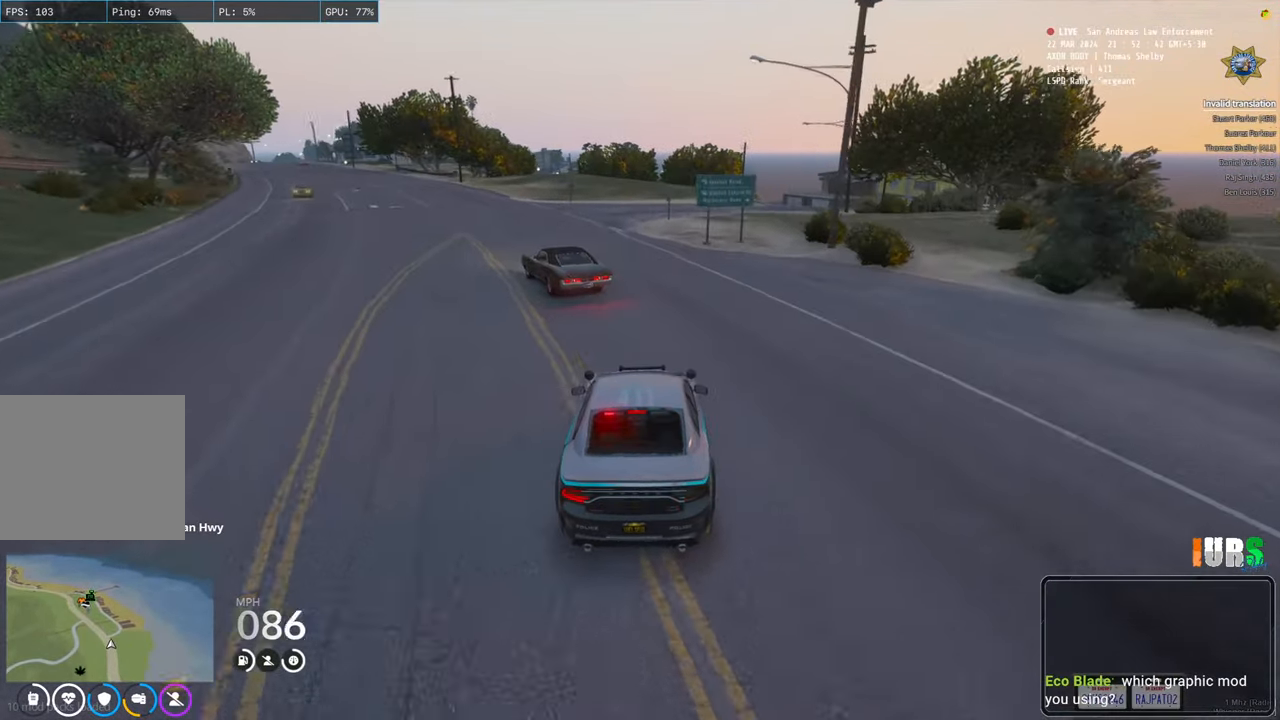
{"keys": [], "events": [[183, "s", "up"], [317, "a", "down"], [383, "a", "up"]]}
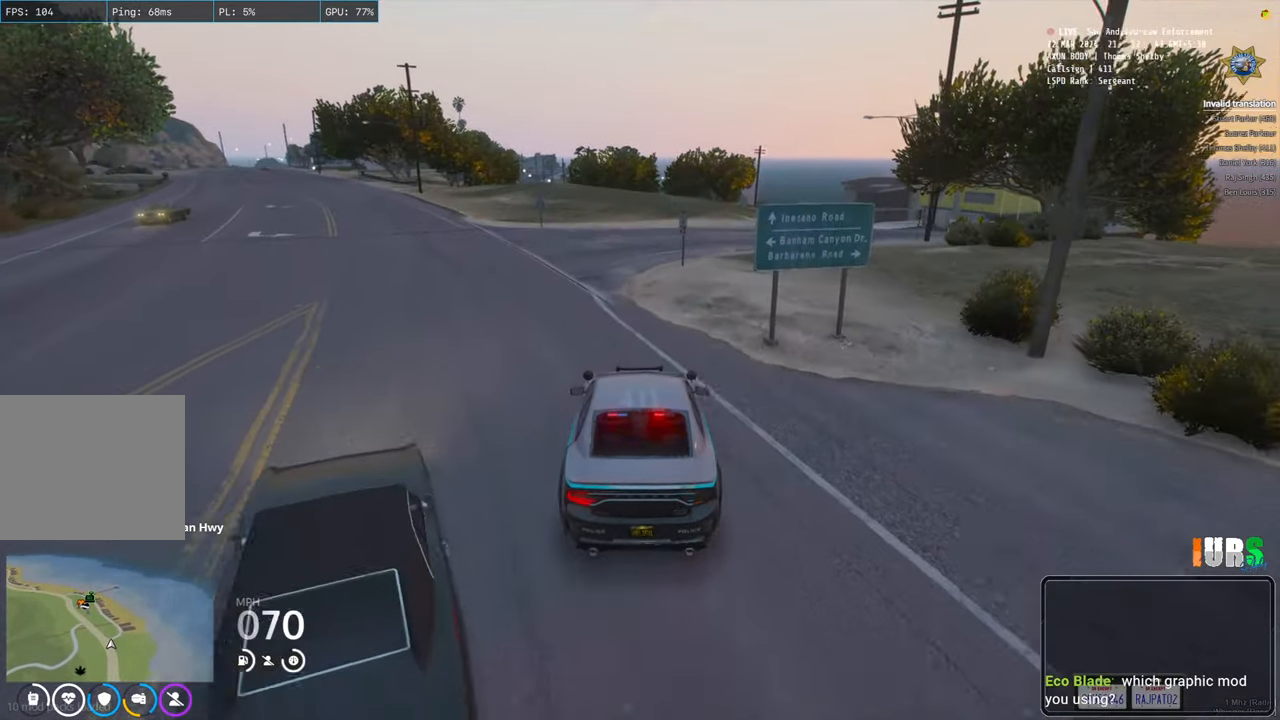
{"keys": ["d"], "events": [[117, "d", "down"]]}
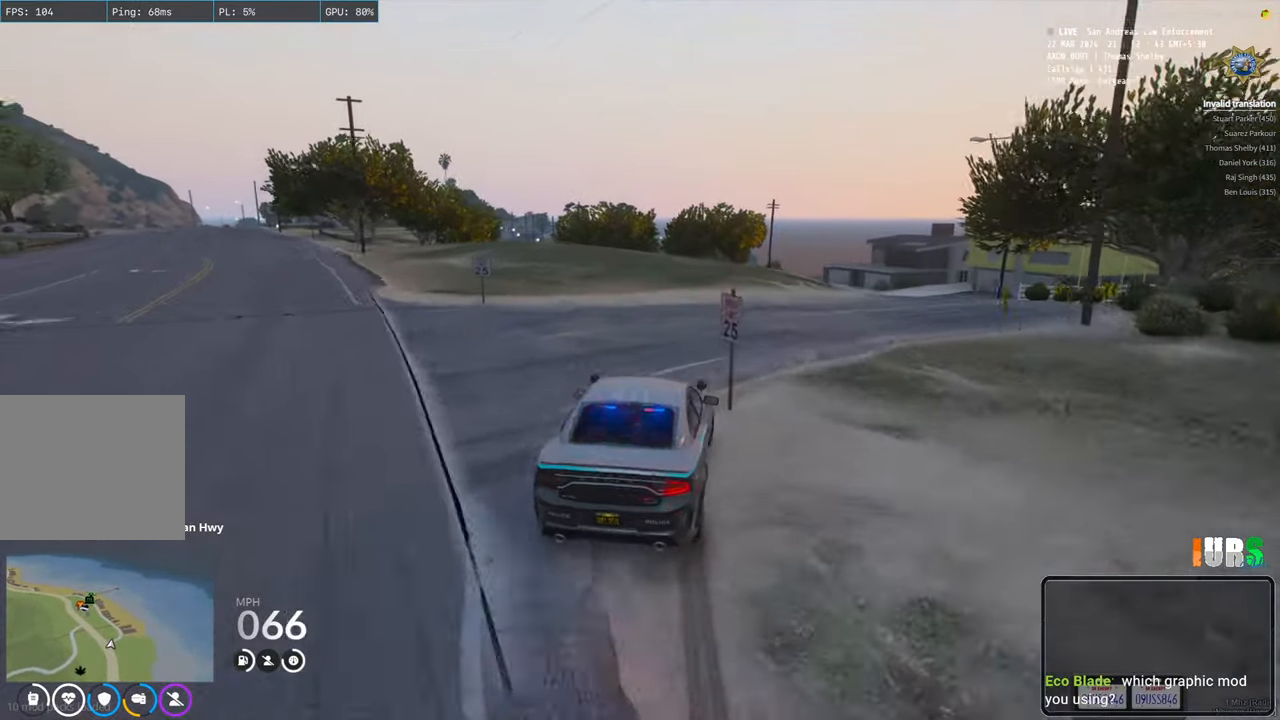
{"keys": [], "events": [[117, "d", "up"], [350, "d", "down"], [500, "d", "up"]]}
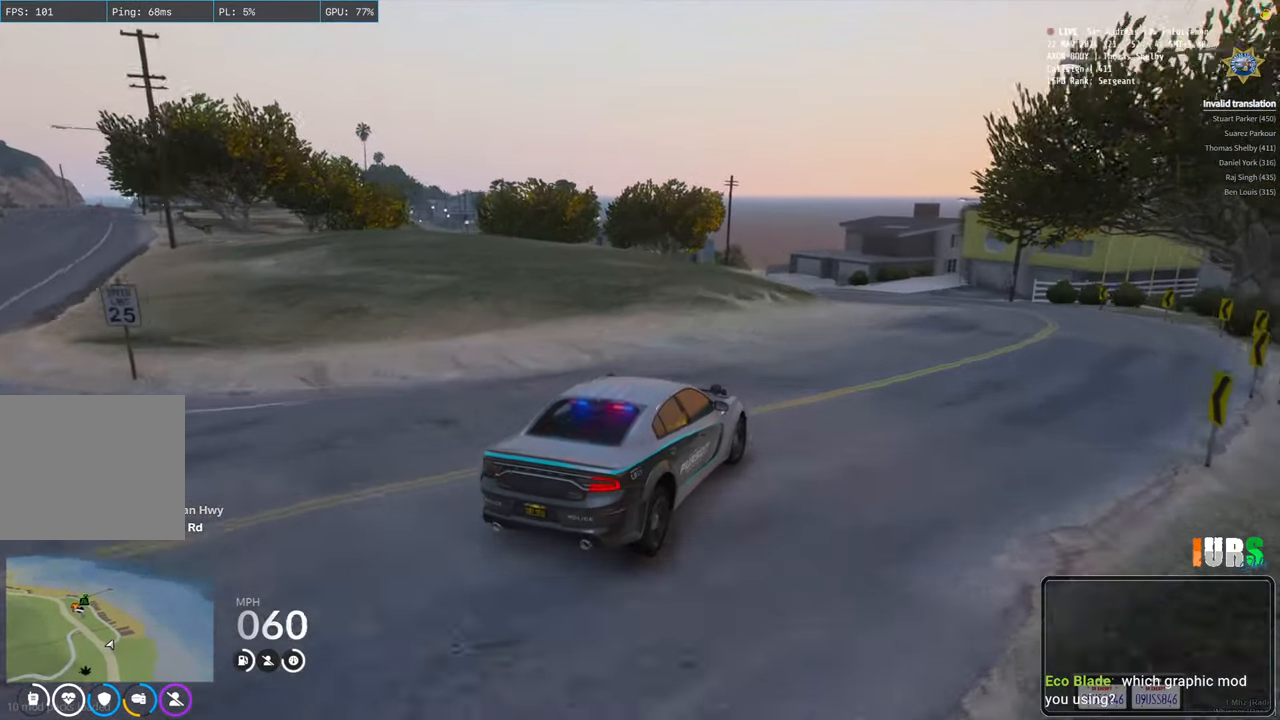
{"keys": ["w"], "events": [[100, "w", "down"], [183, "a", "down"], [350, "a", "up"]]}
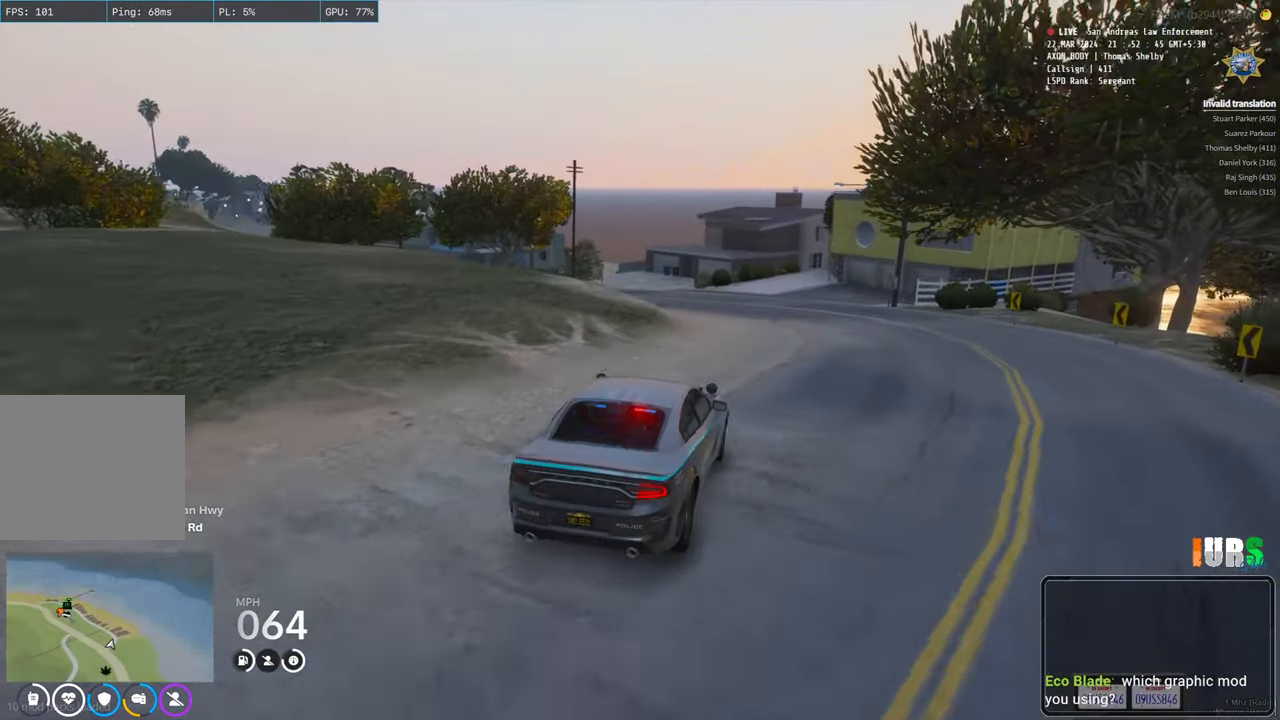
{"keys": [], "events": [[33, "a", "down"], [150, "a", "up"], [333, "w", "up"]]}
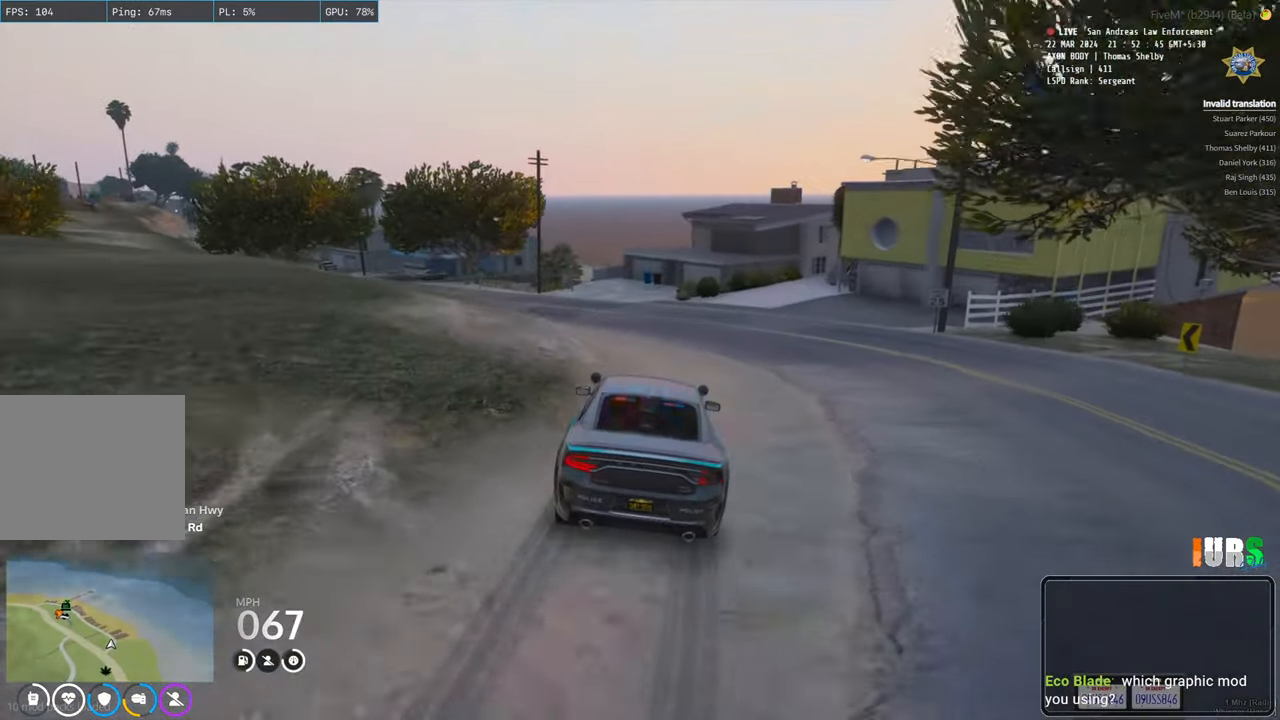
{"keys": ["w"], "events": [[117, "a", "down"], [367, "w", "down"], [450, "a", "up"]]}
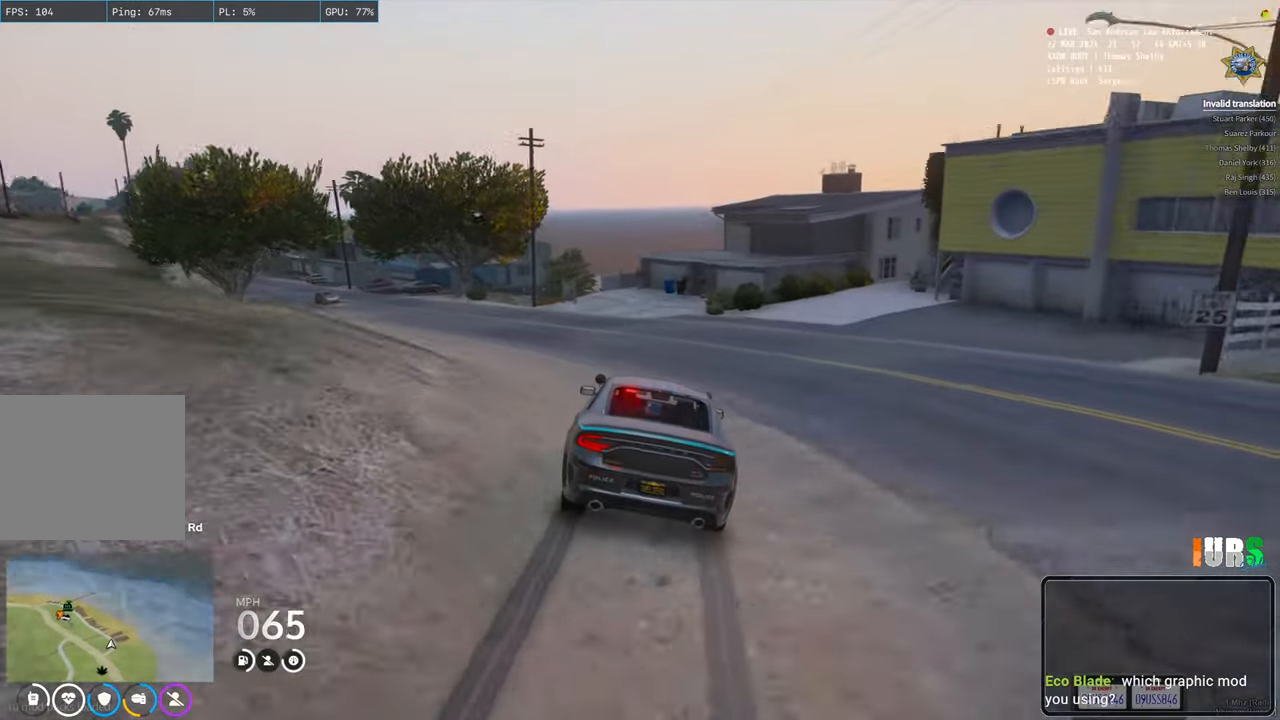
{"keys": ["w"], "events": [[317, "a", "down"], [433, "a", "up"]]}
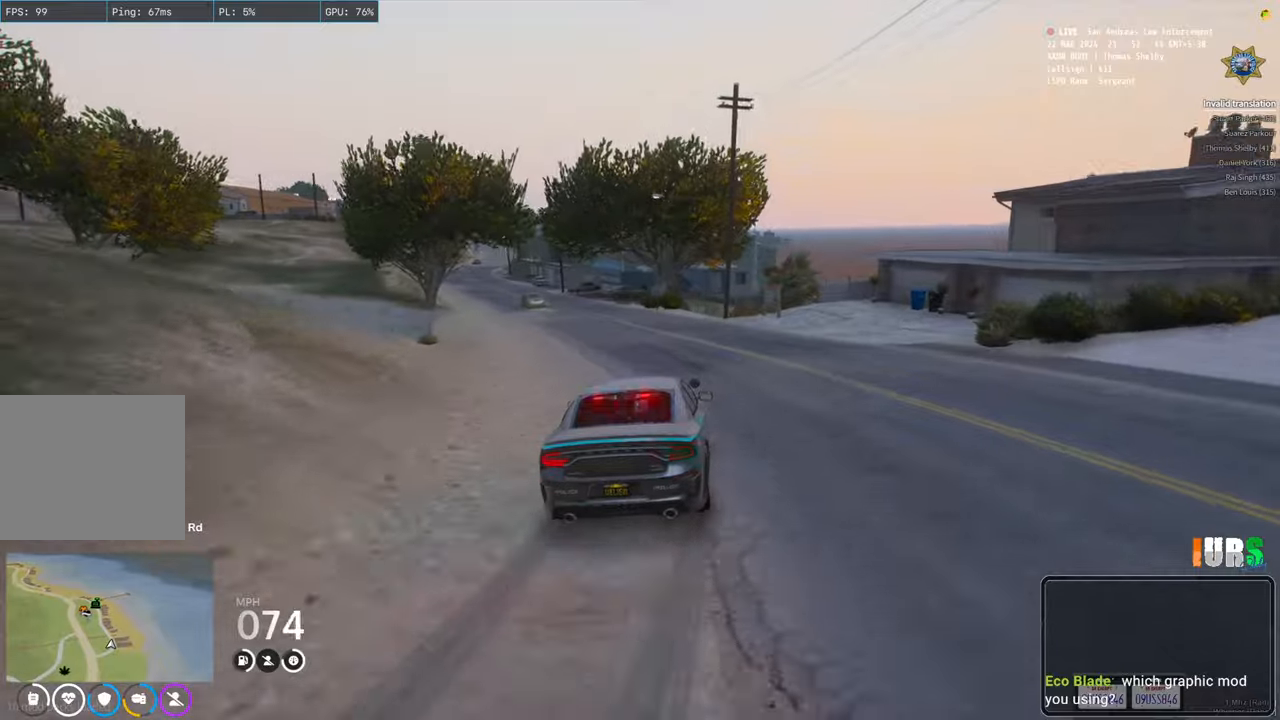
{"keys": ["d", "w"], "events": [[433, "d", "down"]]}
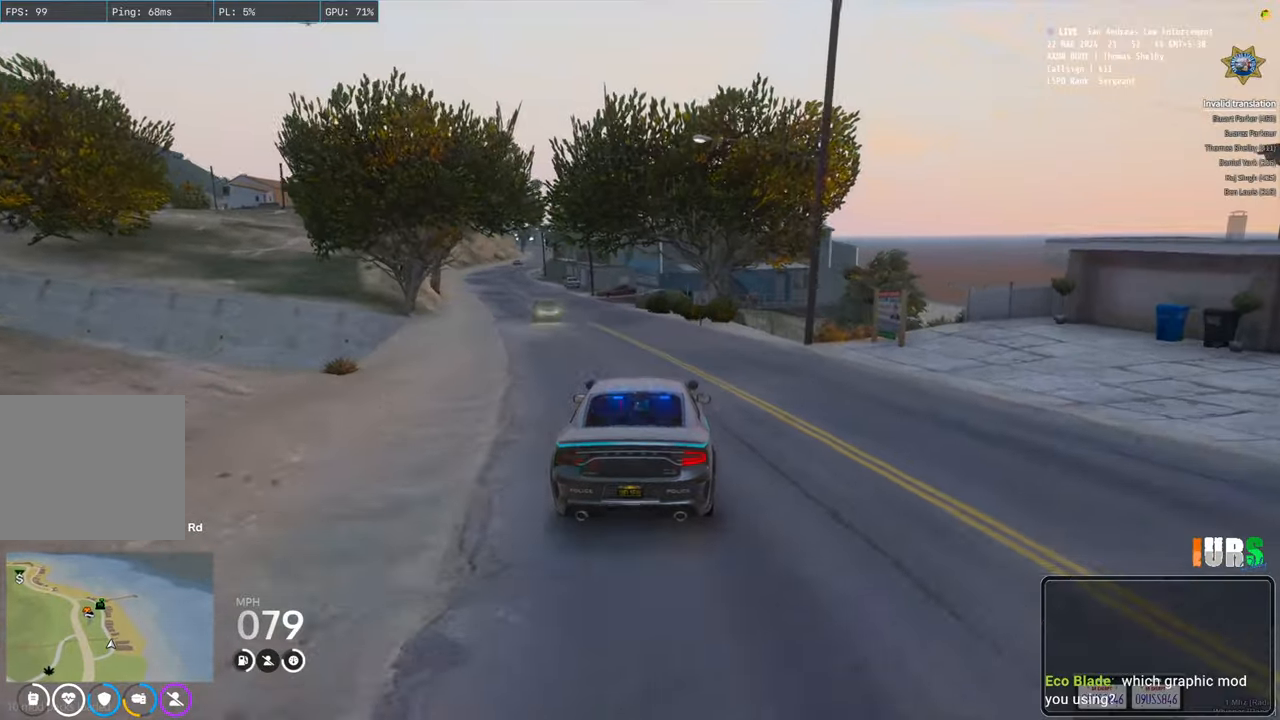
{"keys": ["w"], "events": [[33, "d", "up"], [83, "a", "down"], [500, "a", "up"]]}
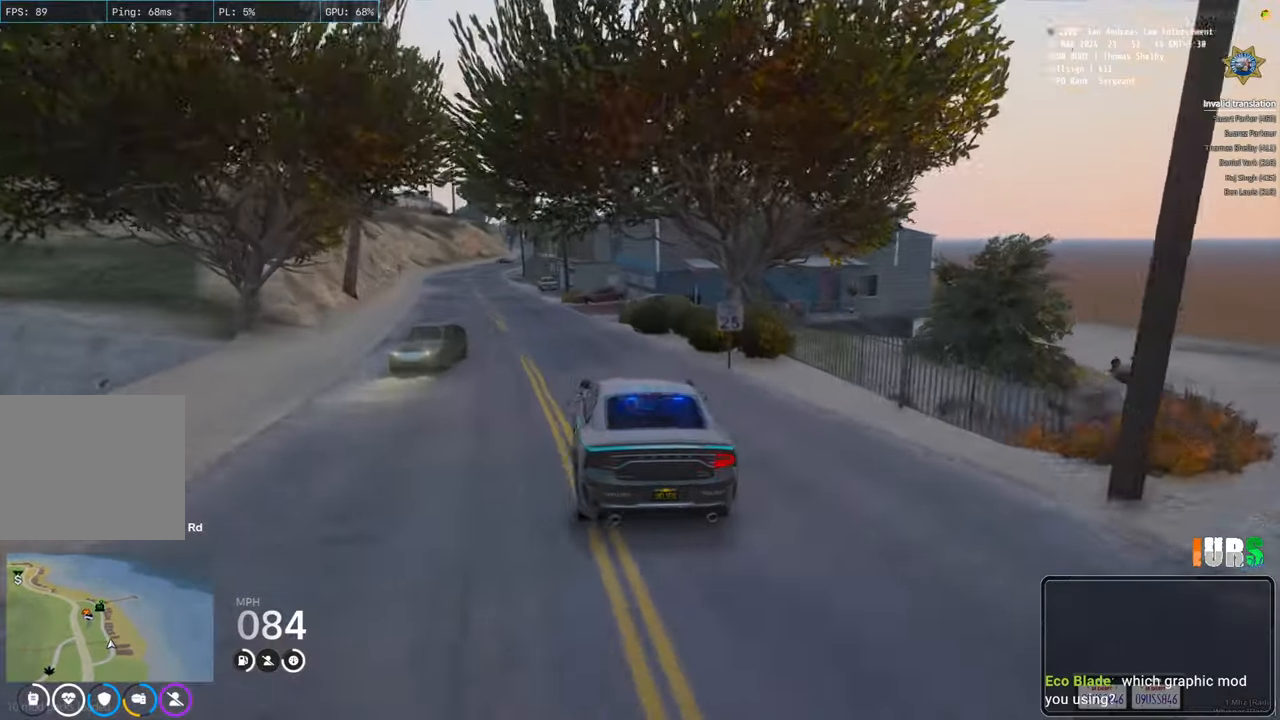
{"keys": ["w"], "events": [[200, "q", "down"], [317, "q", "up"]]}